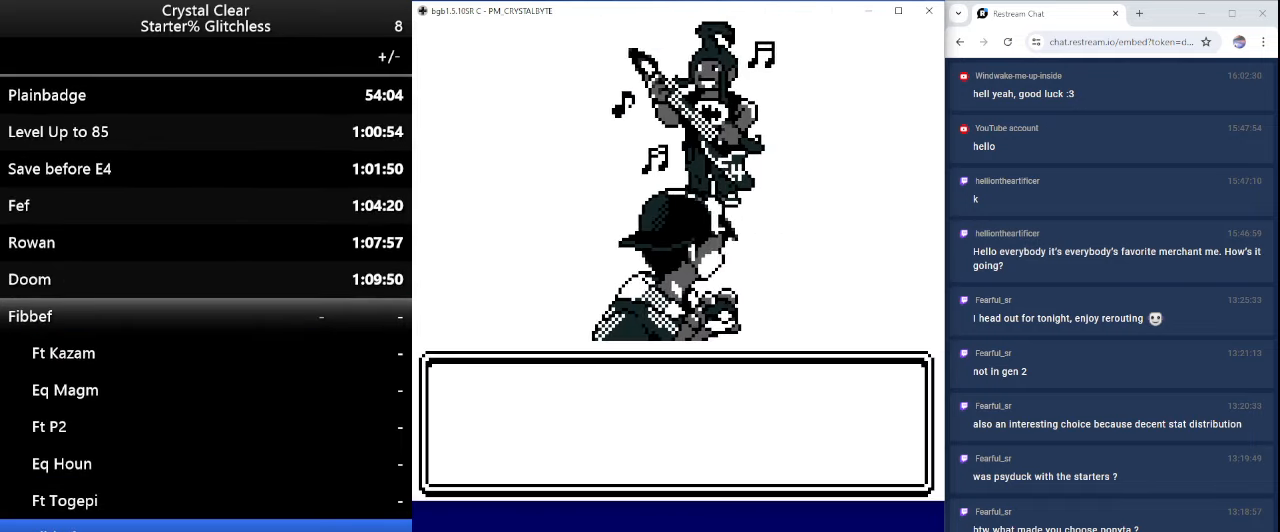
Gameplay with keyboard; each line is a JSON object with the keys held at the frame after it. "events" lists presses ("down") and releases ("up") of "0", "a", "b", "down", "left", "minus", "page_down", "page_up", "right", "sel", "sta" and "up" between this image and that frame as [ms after this image, input, new state], when the widget could be followed in between. No other keys are recorded. Mouse input is not recorded. Key names are as the overlay labels them; some are game actions (e.g. jump) rather than physical keys.
{"keys": [], "events": []}
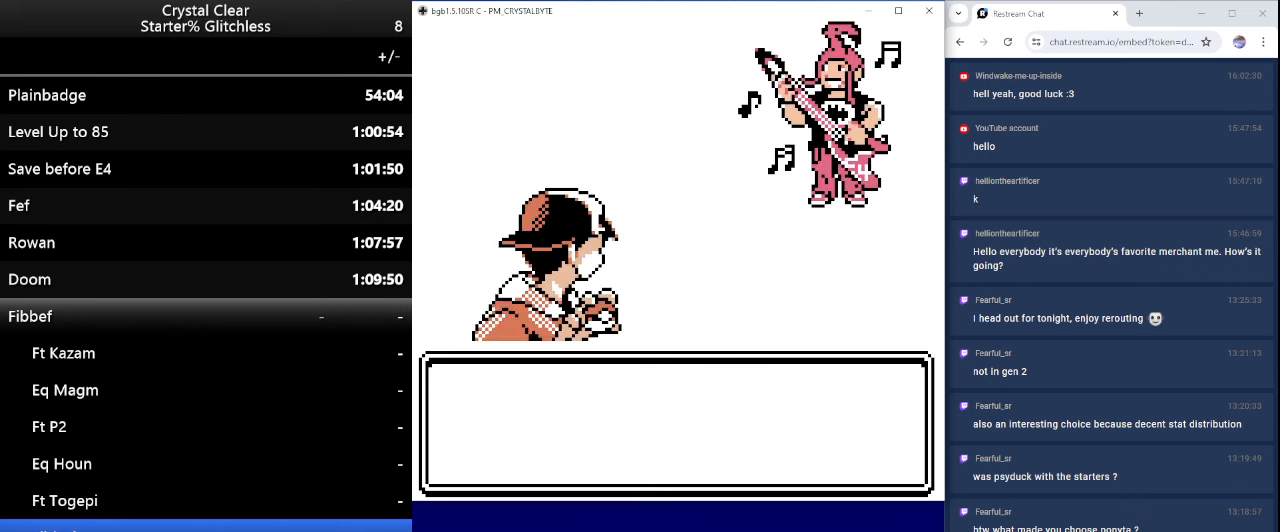
{"keys": [], "events": [[166, "a", "down"], [200, "a", "up"], [366, "a", "down"], [500, "a", "up"]]}
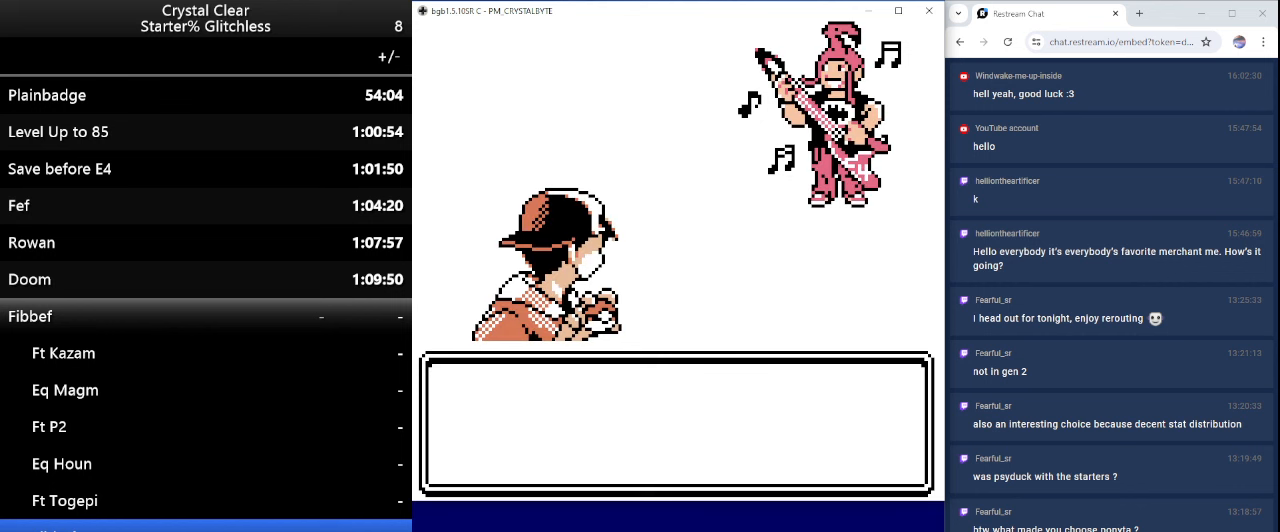
{"keys": ["a"], "events": [[100, "a", "down"], [200, "a", "up"], [266, "a", "down"], [366, "a", "up"], [466, "a", "down"]]}
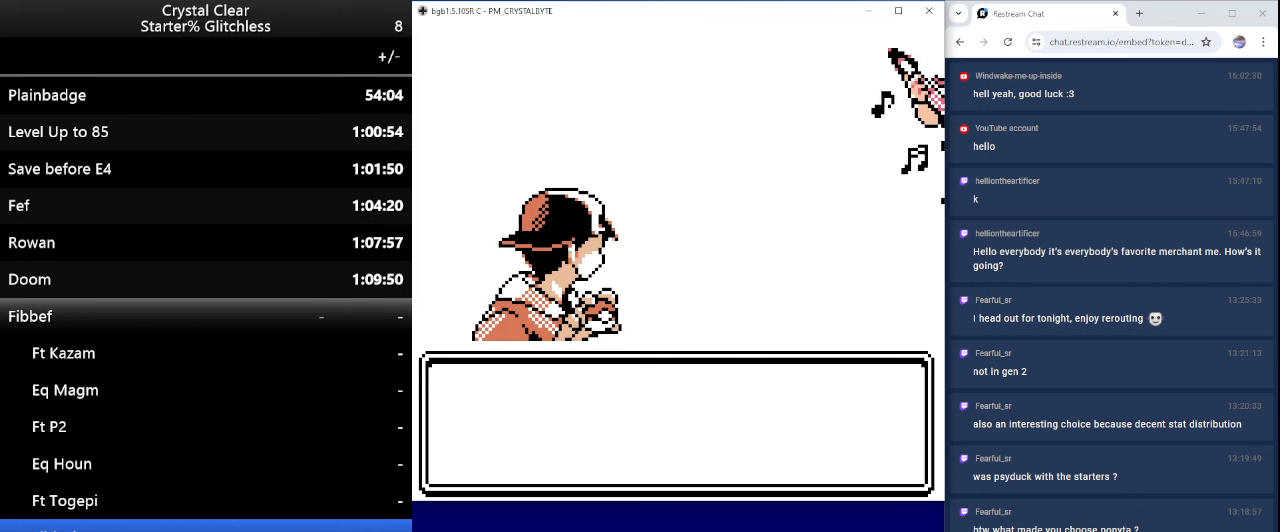
{"keys": [], "events": [[66, "a", "up"], [200, "a", "down"], [300, "a", "up"], [400, "a", "down"], [500, "a", "up"]]}
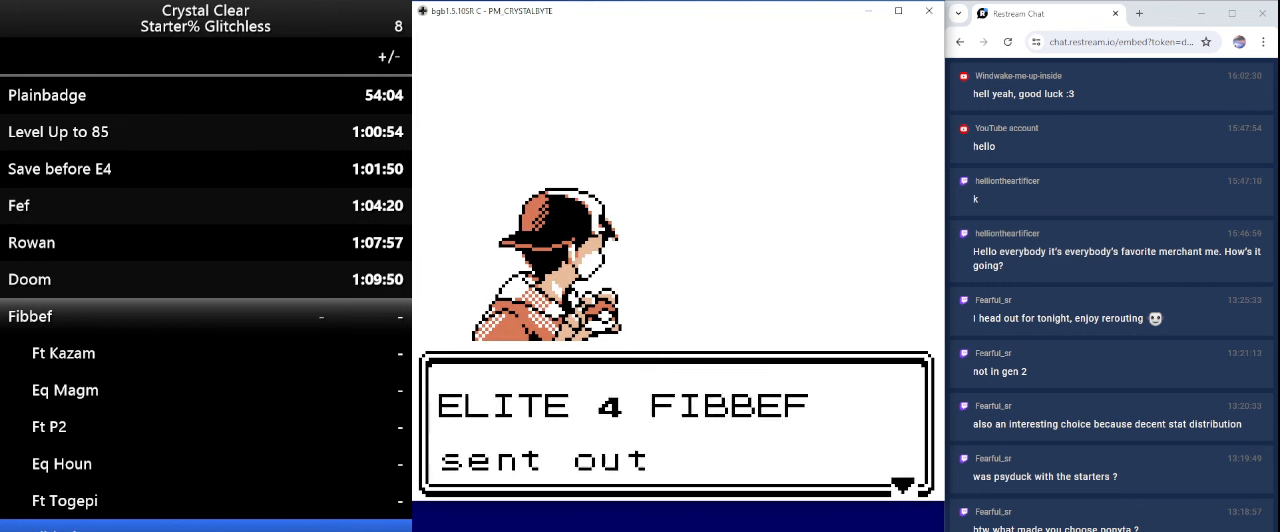
{"keys": [], "events": [[66, "a", "down"], [166, "a", "up"], [266, "a", "down"], [300, "a", "up"], [400, "a", "down"], [500, "a", "up"]]}
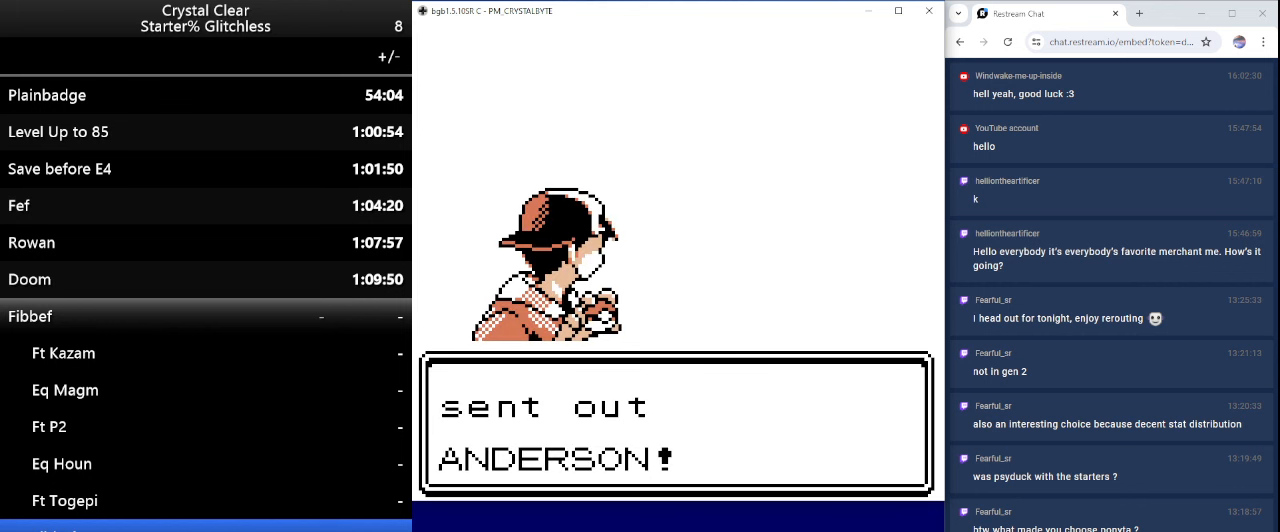
{"keys": [], "events": [[33, "a", "down"], [133, "a", "up"]]}
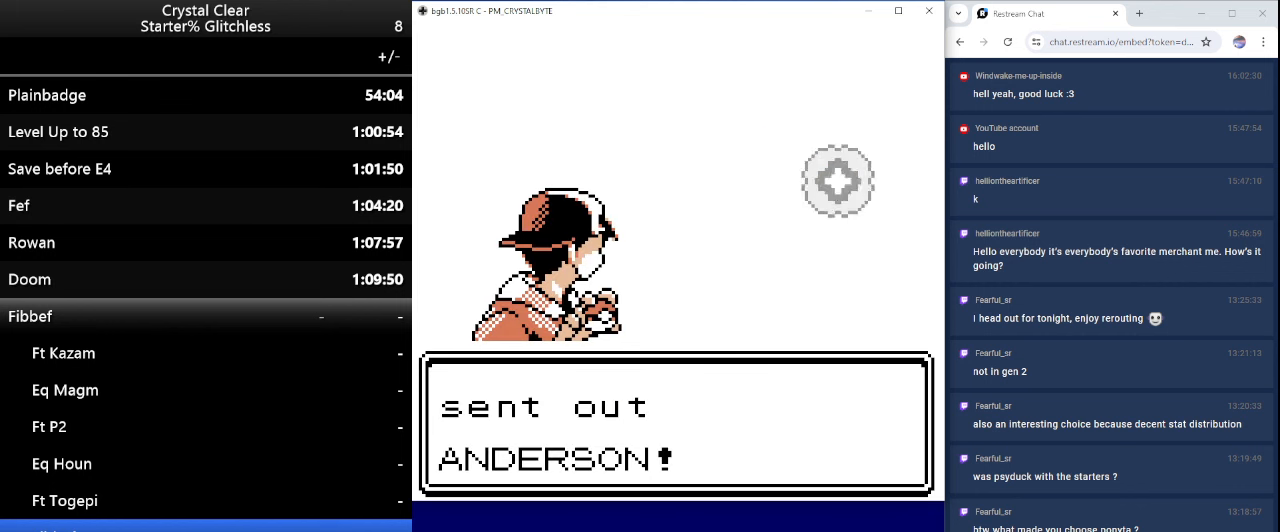
{"keys": [], "events": []}
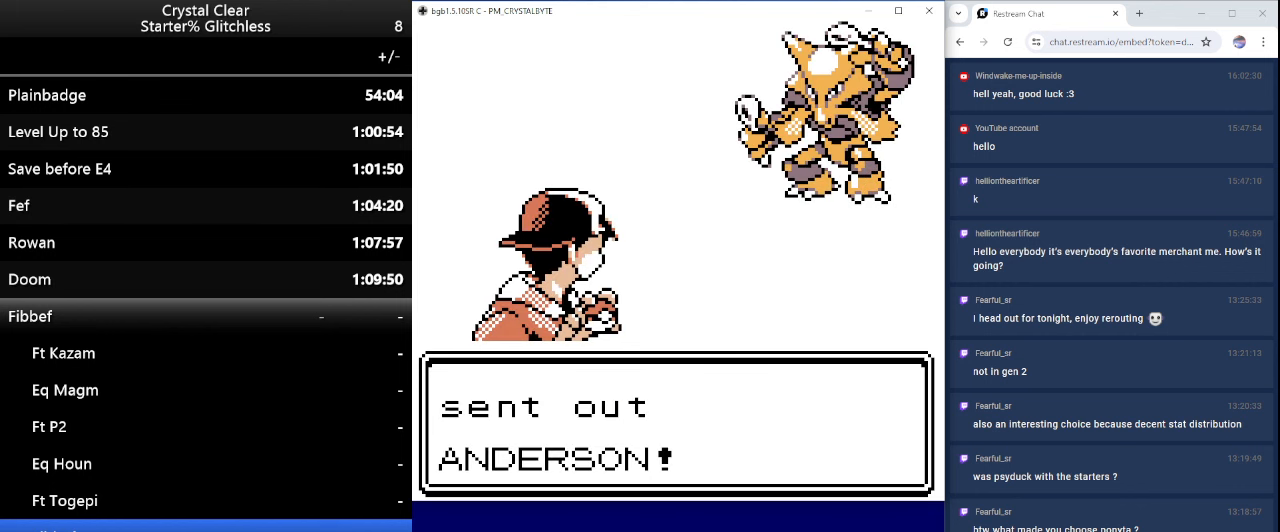
{"keys": [], "events": []}
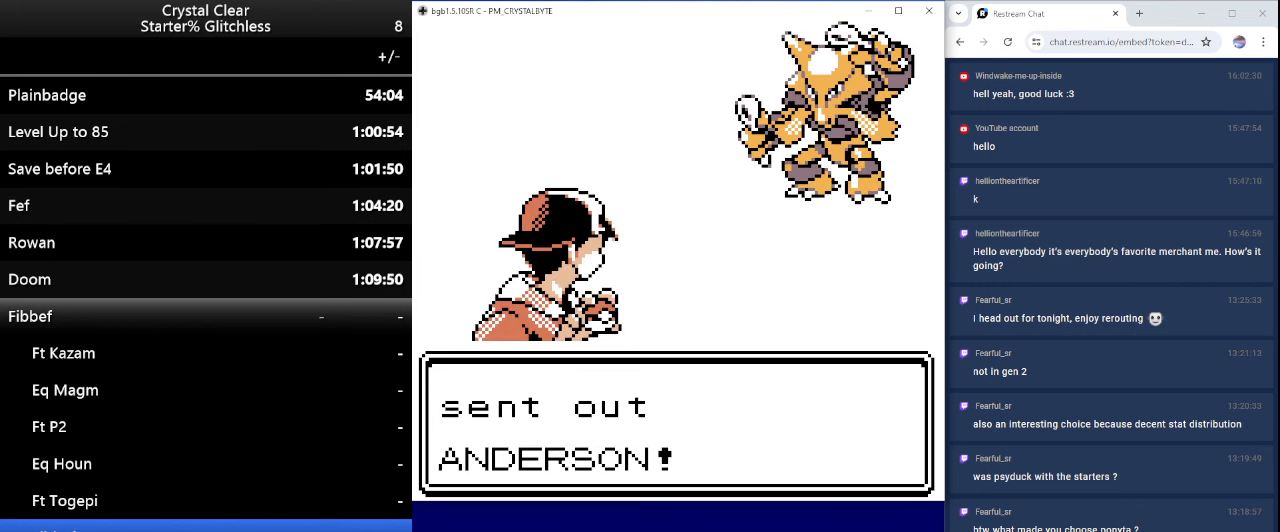
{"keys": [], "events": []}
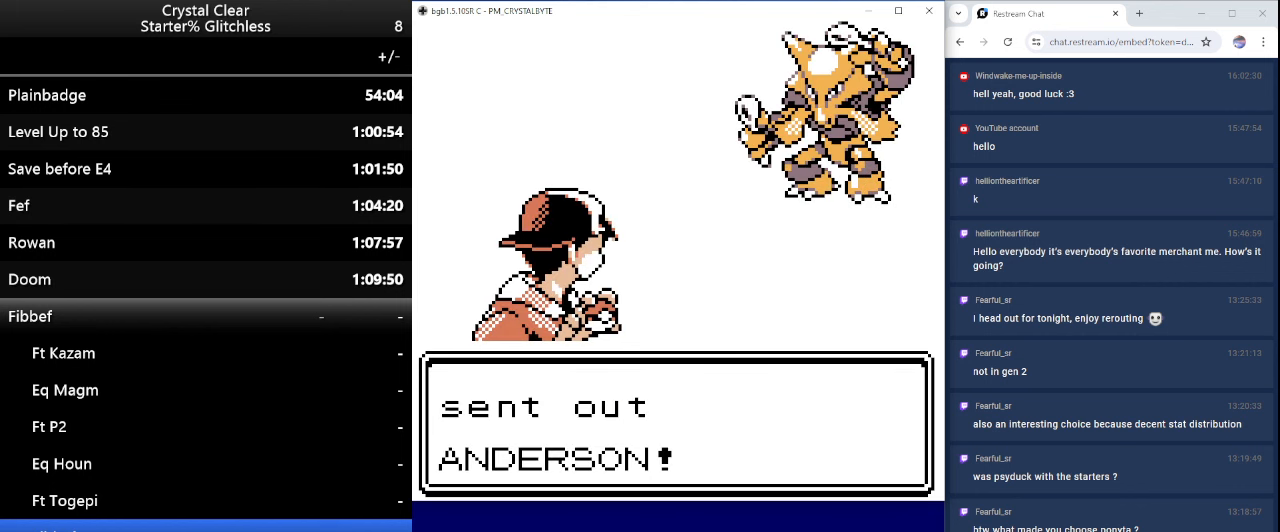
{"keys": [], "events": [[166, "a", "down"], [300, "a", "up"], [400, "a", "down"], [466, "a", "up"]]}
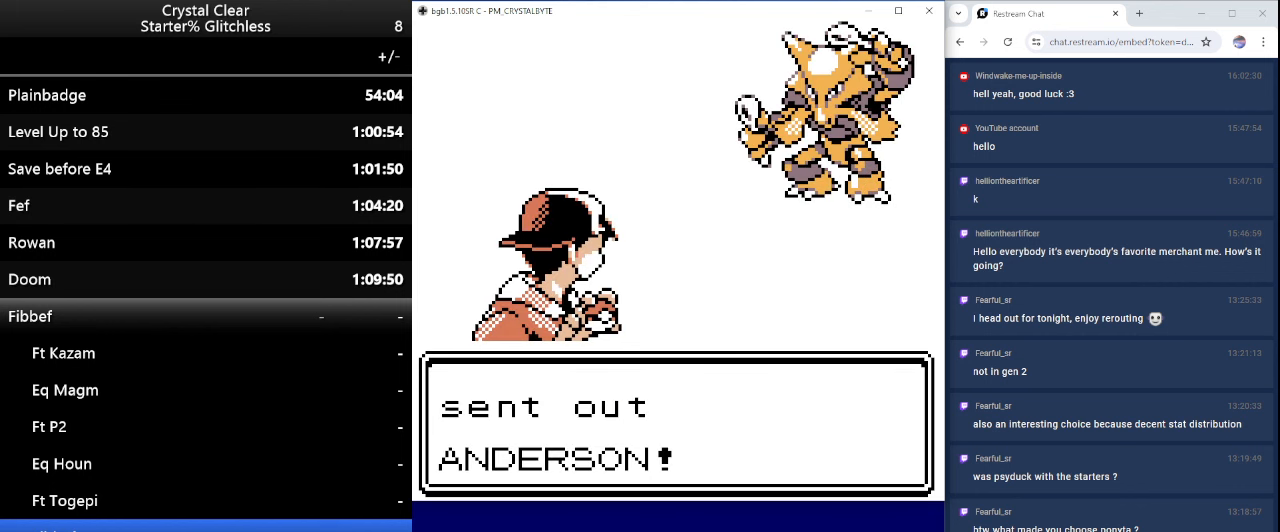
{"keys": ["a"], "events": [[66, "a", "down"], [166, "a", "up"], [266, "a", "down"], [366, "a", "up"], [466, "a", "down"]]}
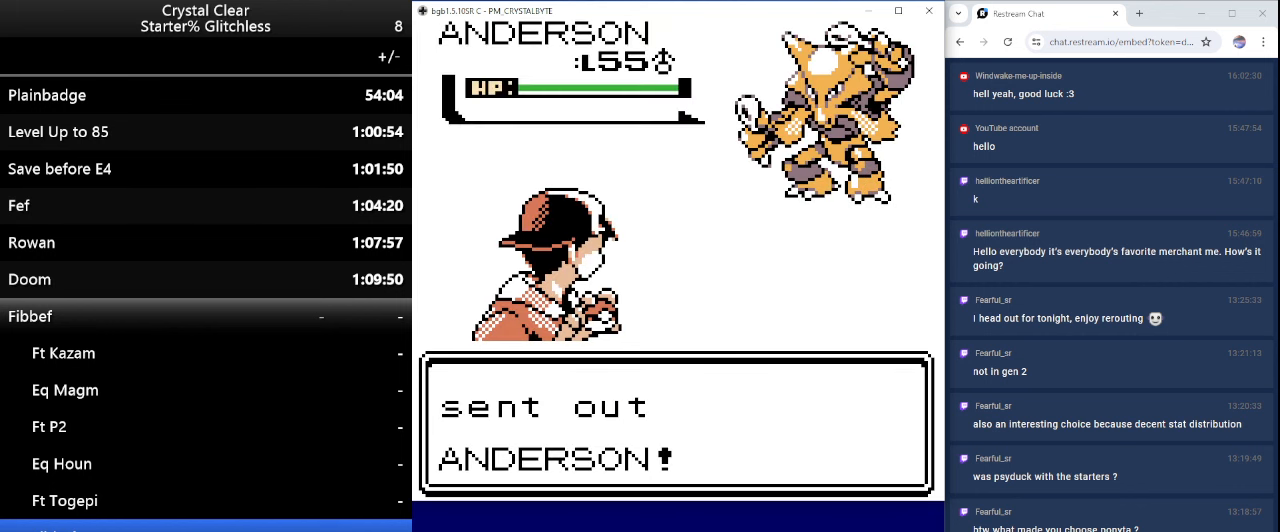
{"keys": ["a"], "events": [[33, "a", "up"], [133, "a", "down"], [234, "a", "up"], [334, "a", "down"], [434, "a", "up"], [500, "a", "down"]]}
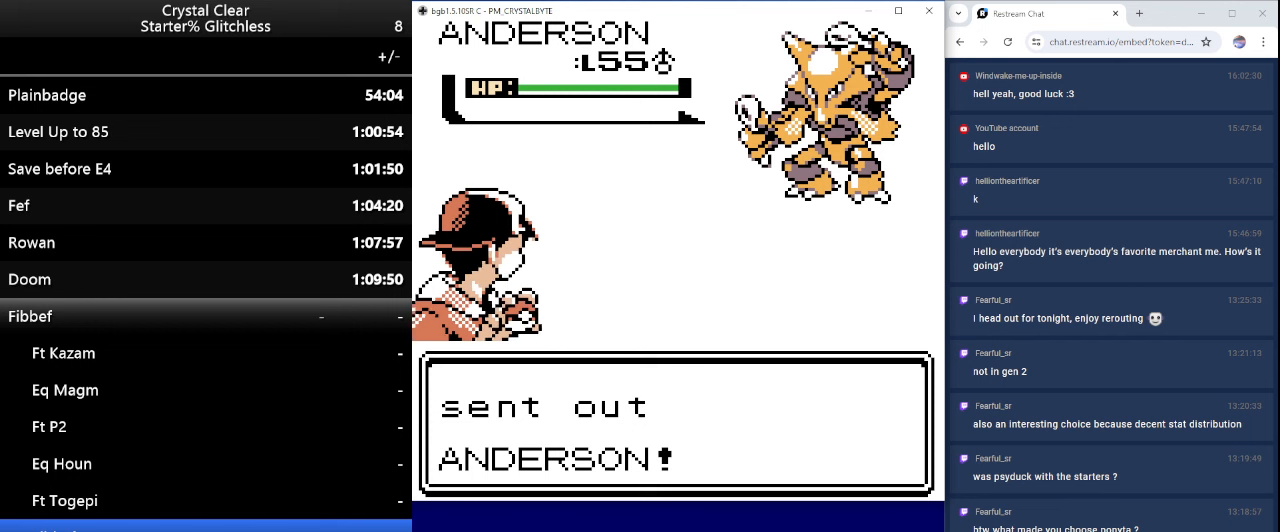
{"keys": [], "events": [[100, "a", "up"], [200, "a", "down"], [300, "a", "up"], [400, "a", "down"], [434, "a", "up"]]}
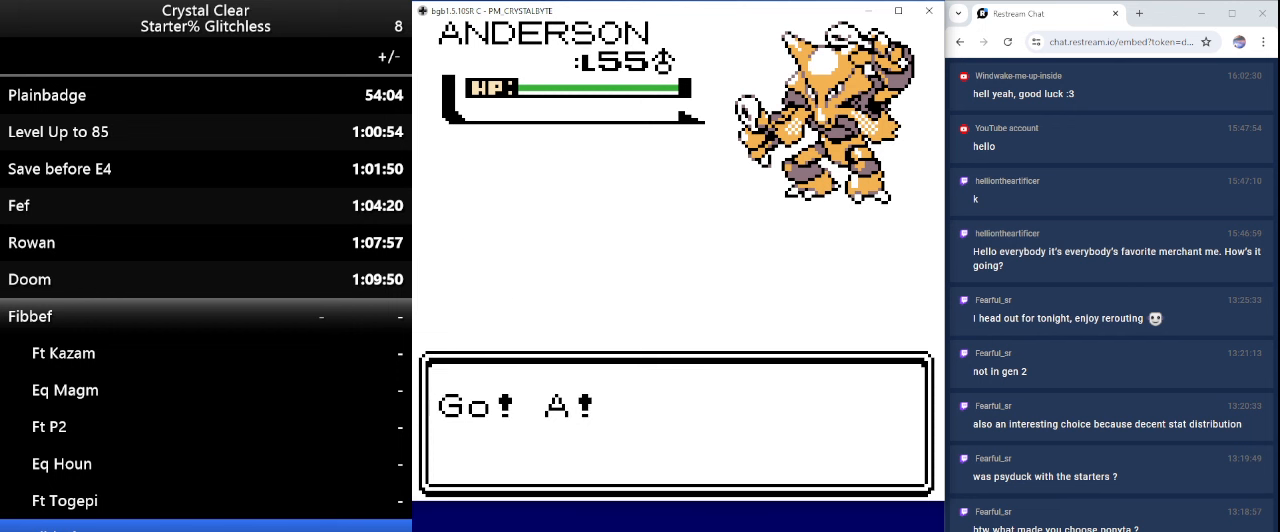
{"keys": [], "events": [[100, "a", "down"], [167, "a", "up"], [234, "a", "down"], [367, "a", "up"]]}
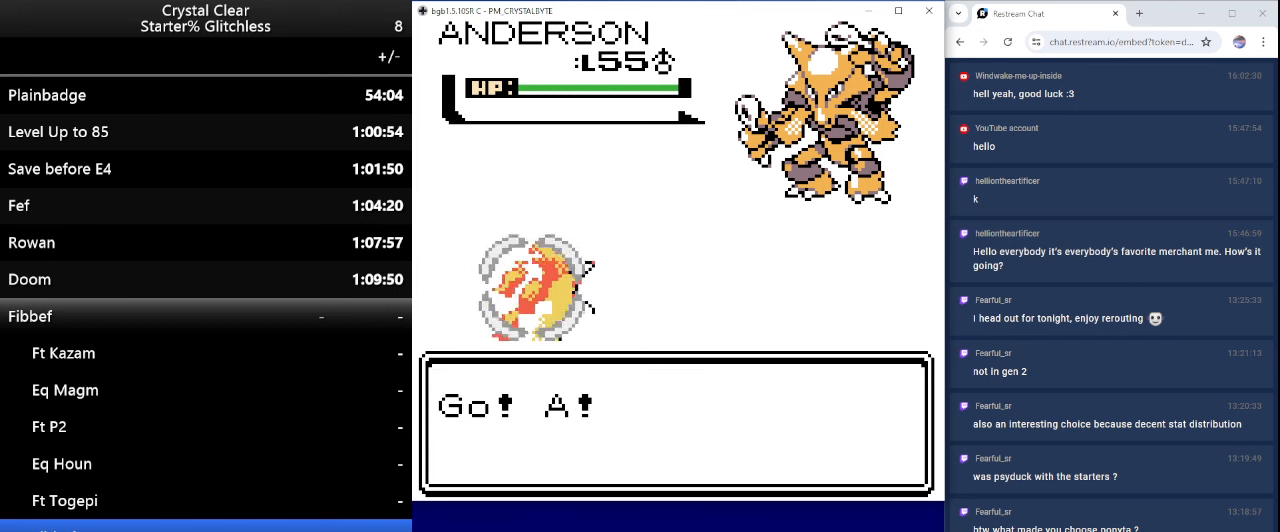
{"keys": [], "events": [[234, "a", "down"], [367, "a", "up"]]}
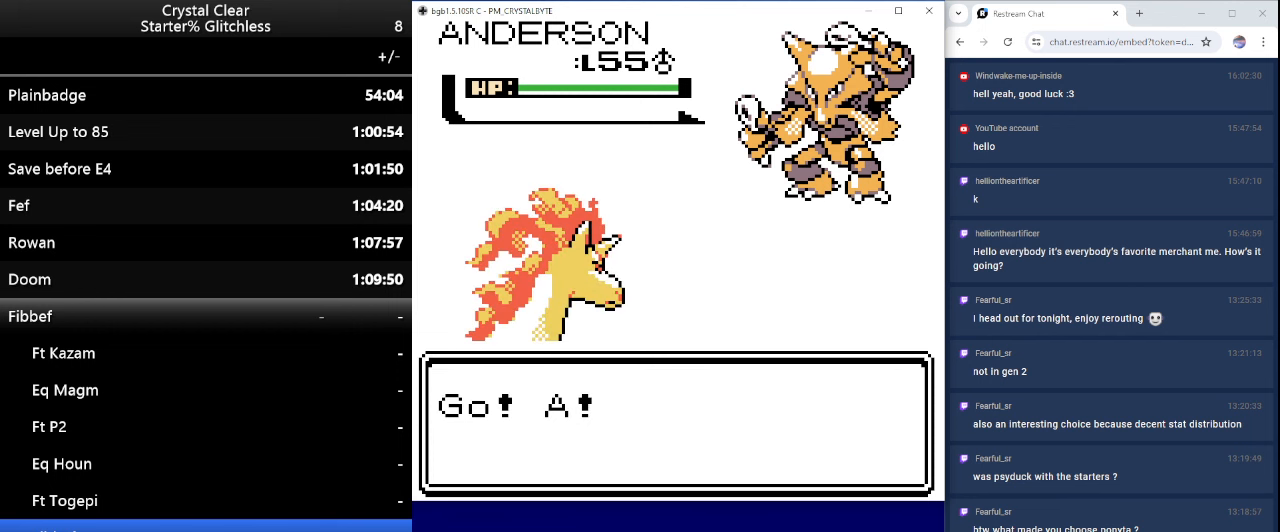
{"keys": ["a"], "events": [[434, "a", "down"]]}
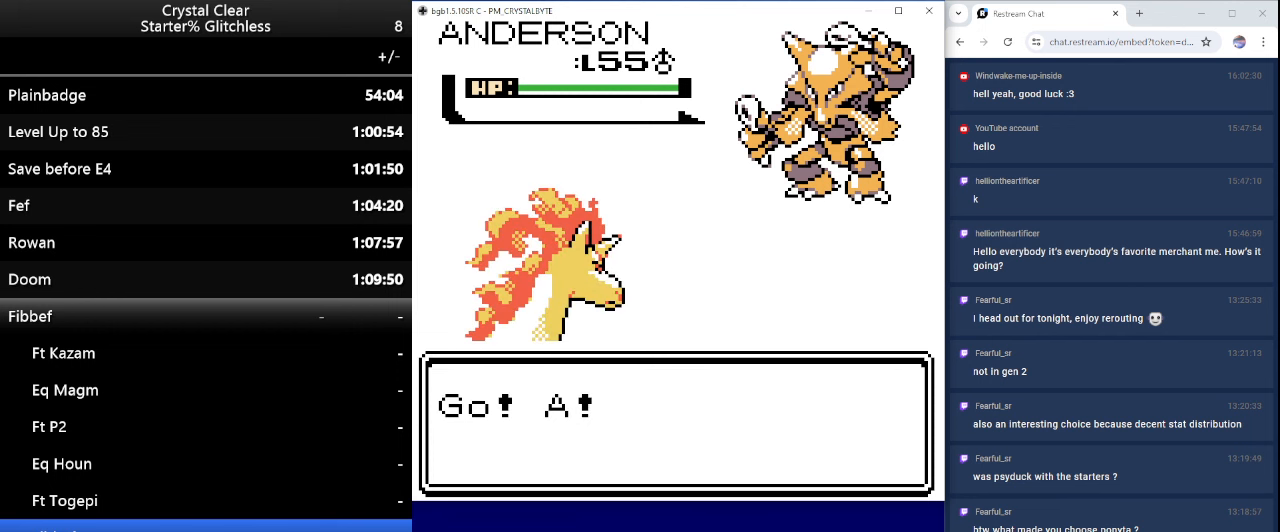
{"keys": [], "events": [[67, "a", "up"], [167, "a", "down"], [267, "a", "up"], [367, "a", "down"], [467, "a", "up"]]}
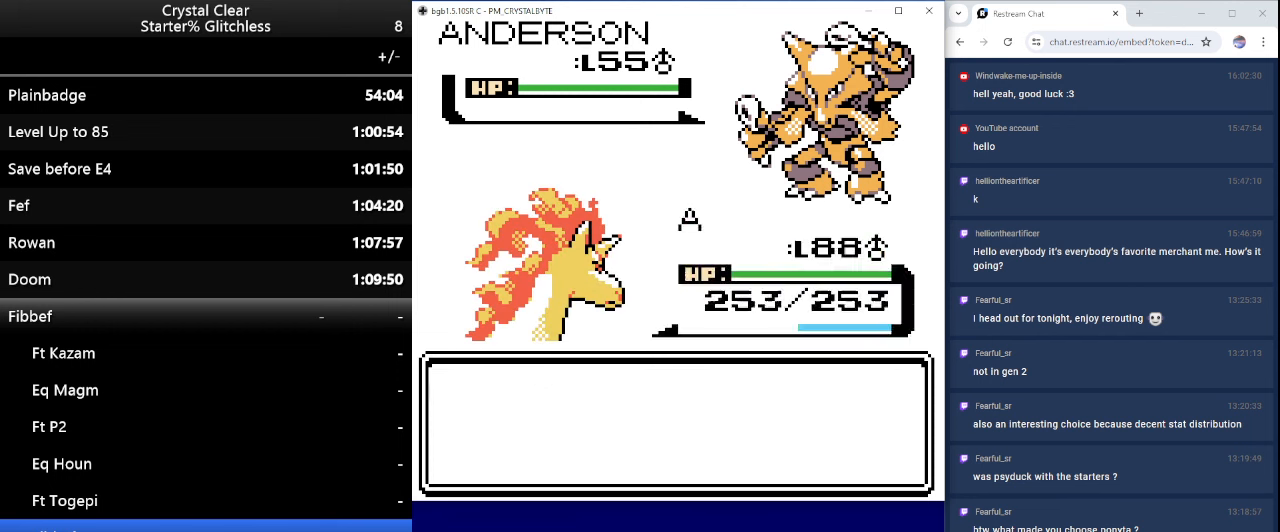
{"keys": ["a"], "events": [[67, "a", "down"], [167, "a", "up"], [234, "a", "down"], [334, "a", "up"], [434, "a", "down"]]}
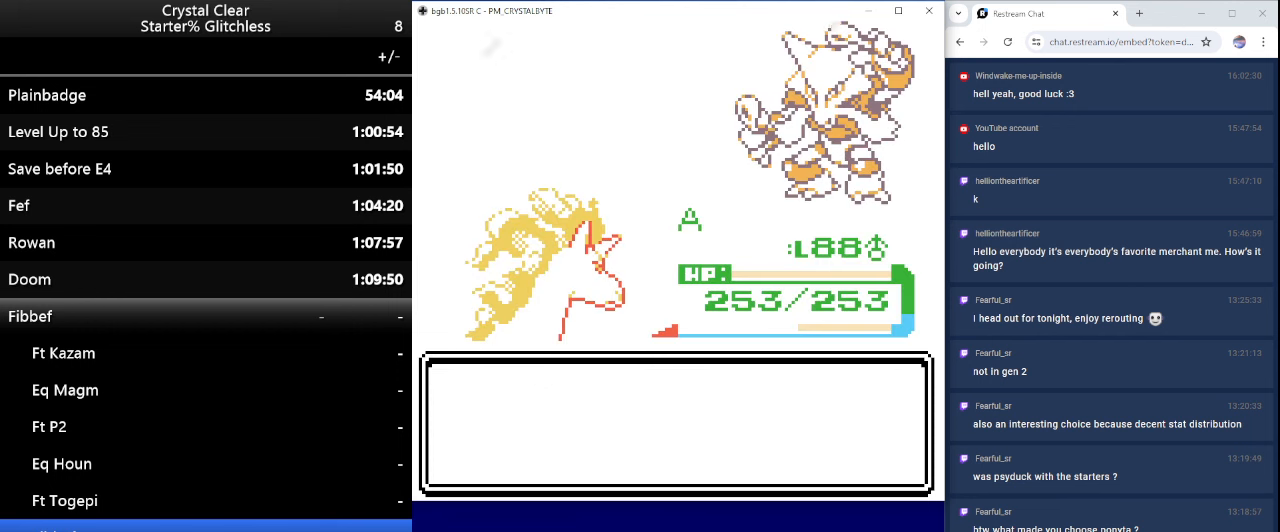
{"keys": ["a"], "events": [[34, "a", "up"], [100, "a", "down"], [200, "a", "up"], [234, "a", "down"], [400, "a", "up"], [467, "a", "down"]]}
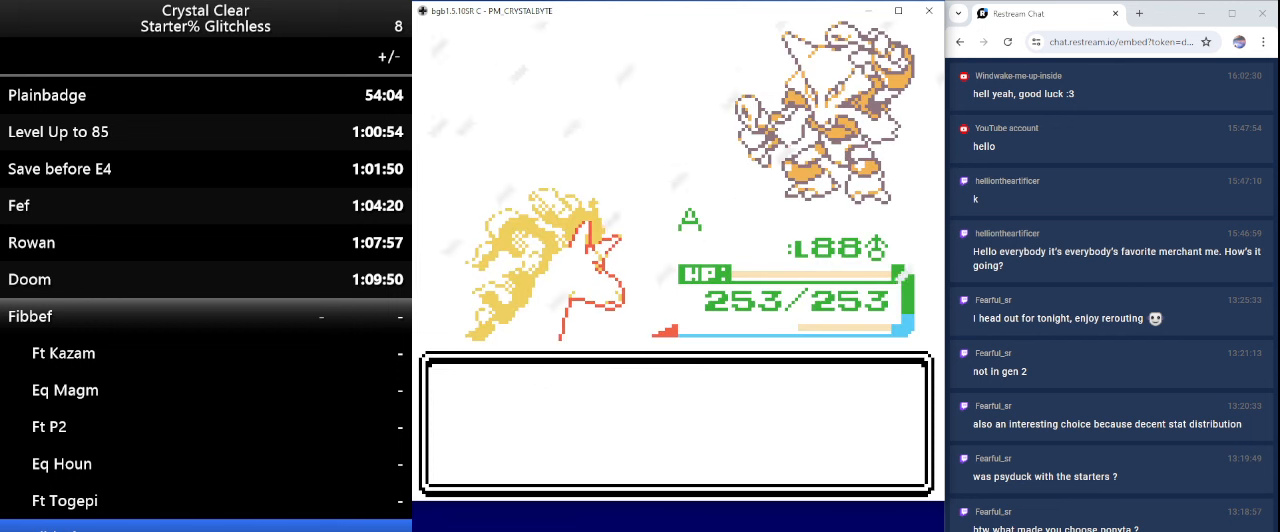
{"keys": ["a"], "events": [[67, "a", "up"], [167, "a", "down"], [200, "a", "up"], [300, "a", "down"], [400, "a", "up"], [500, "a", "down"]]}
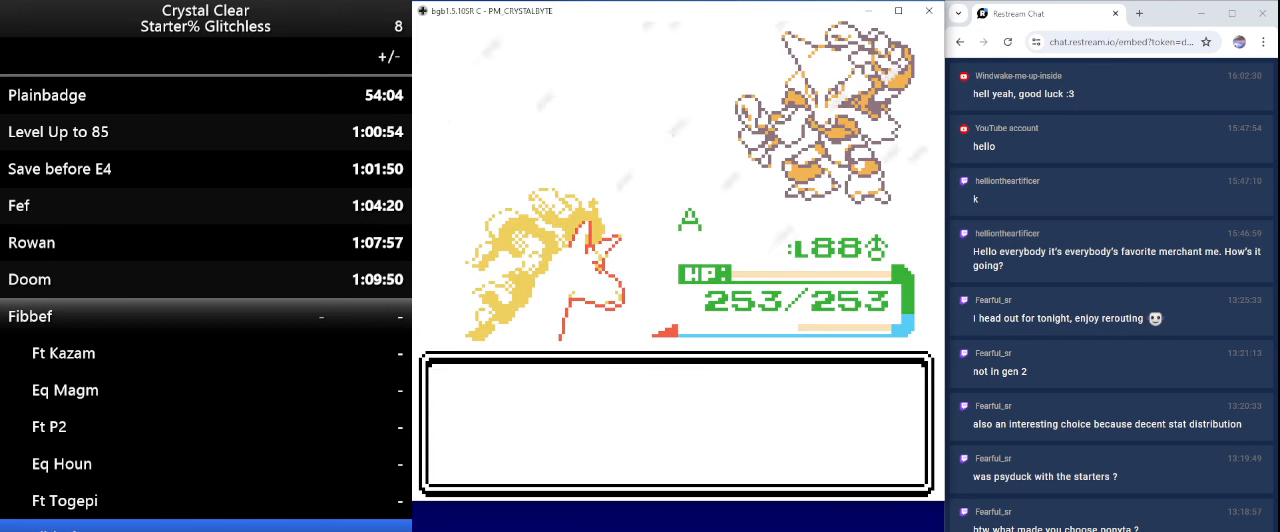
{"keys": [], "events": [[100, "a", "up"], [200, "a", "down"], [267, "a", "up"], [367, "a", "down"], [467, "a", "up"]]}
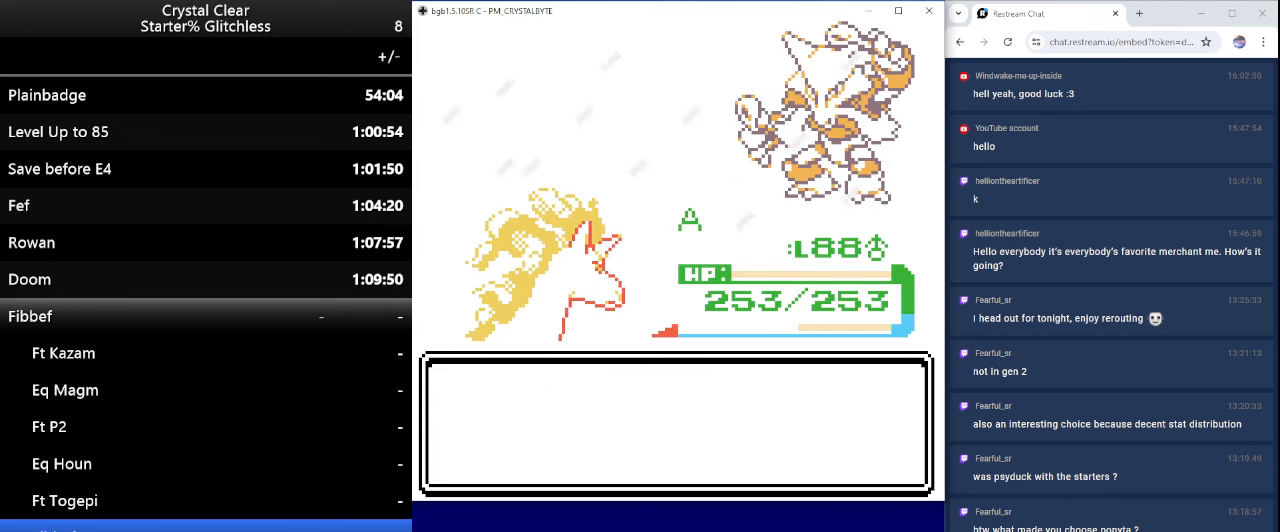
{"keys": [], "events": [[67, "a", "down"], [100, "a", "up"], [200, "a", "down"], [300, "a", "up"], [400, "a", "down"], [467, "a", "up"]]}
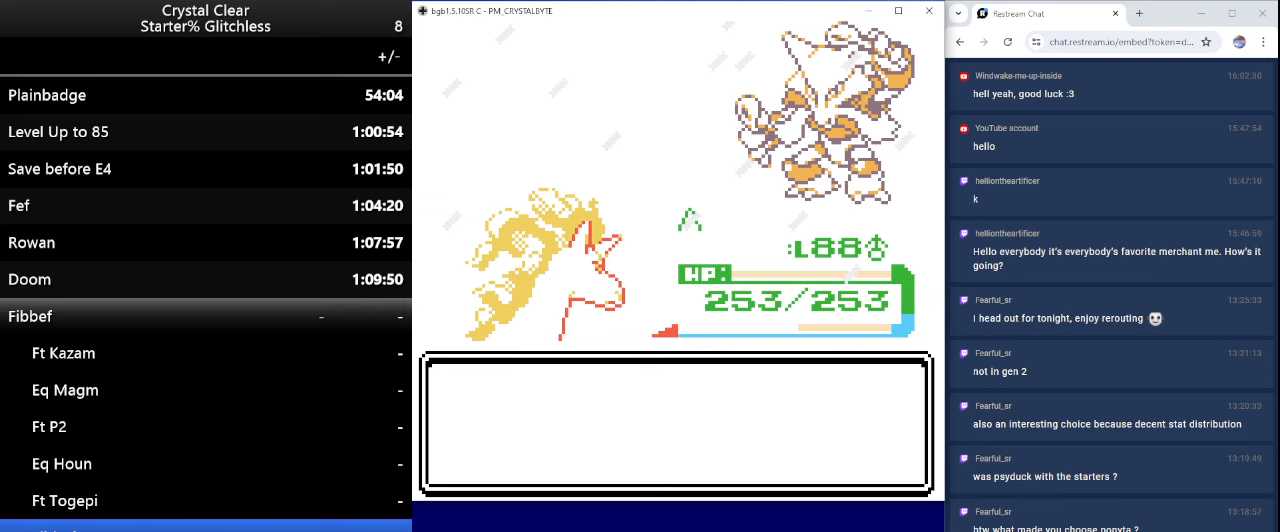
{"keys": [], "events": [[67, "a", "down"], [167, "a", "up"], [267, "a", "down"], [300, "a", "up"], [400, "a", "down"], [500, "a", "up"]]}
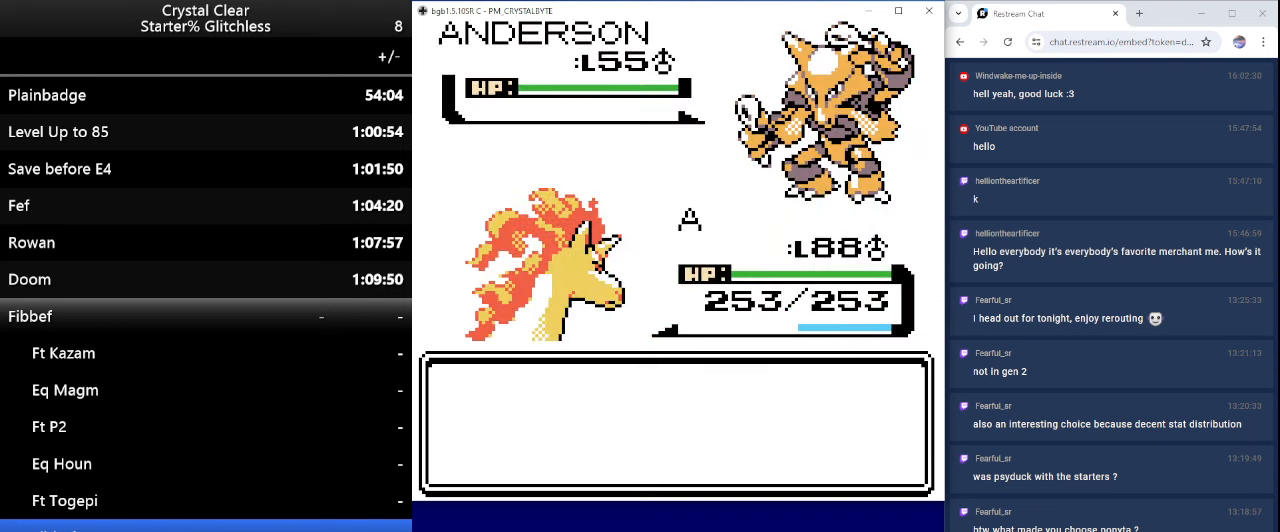
{"keys": [], "events": [[100, "a", "down"], [200, "a", "up"], [267, "a", "down"], [333, "a", "up"], [433, "a", "down"], [500, "a", "up"]]}
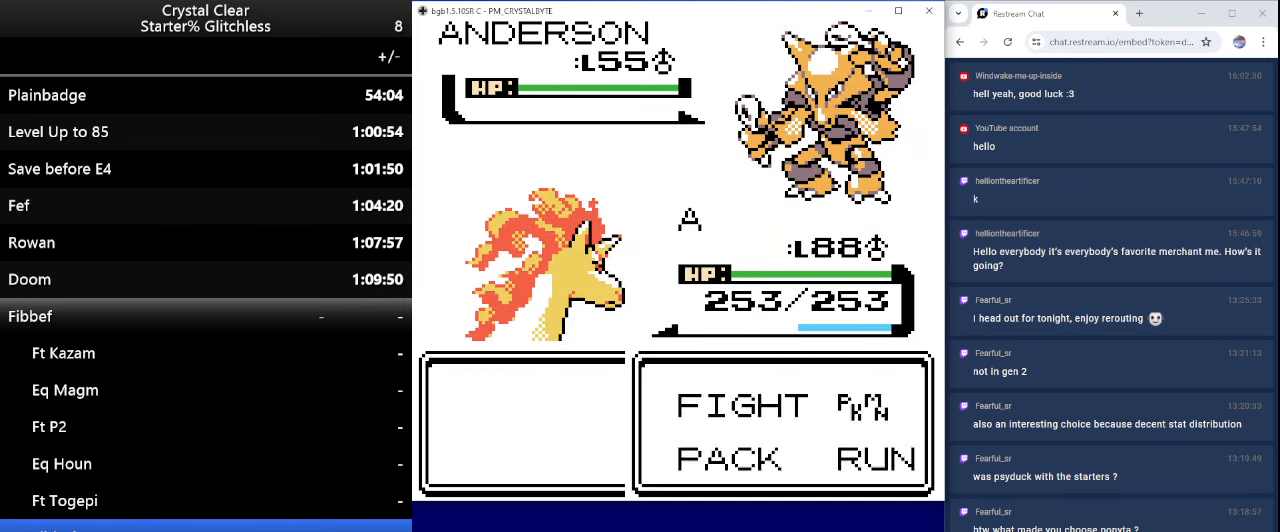
{"keys": [], "events": [[100, "a", "down"], [200, "a", "up"], [267, "a", "down"], [333, "a", "up"], [433, "a", "down"], [500, "a", "up"]]}
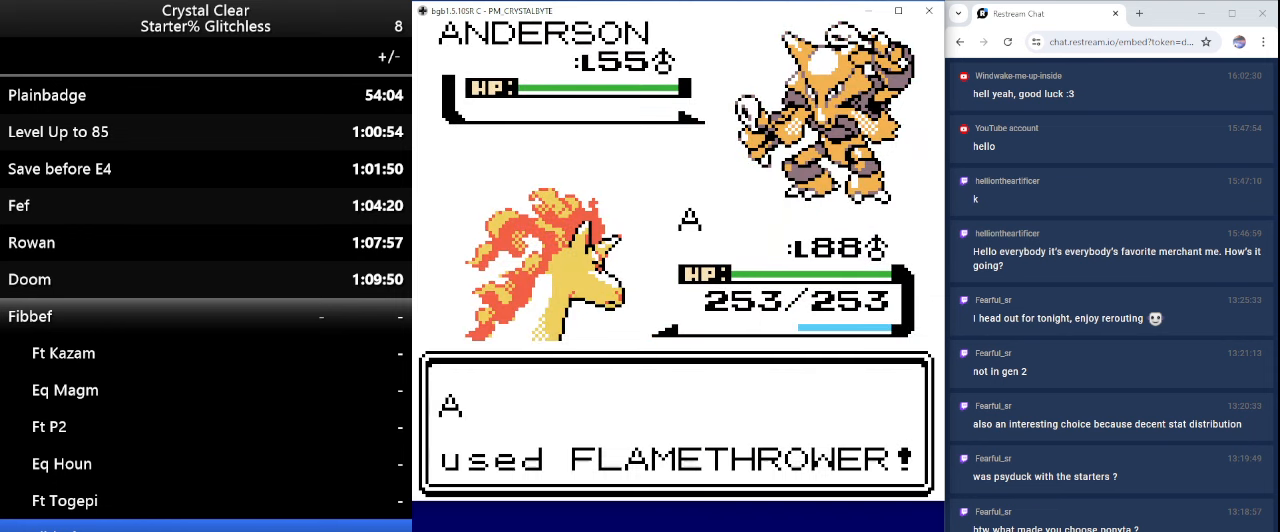
{"keys": [], "events": []}
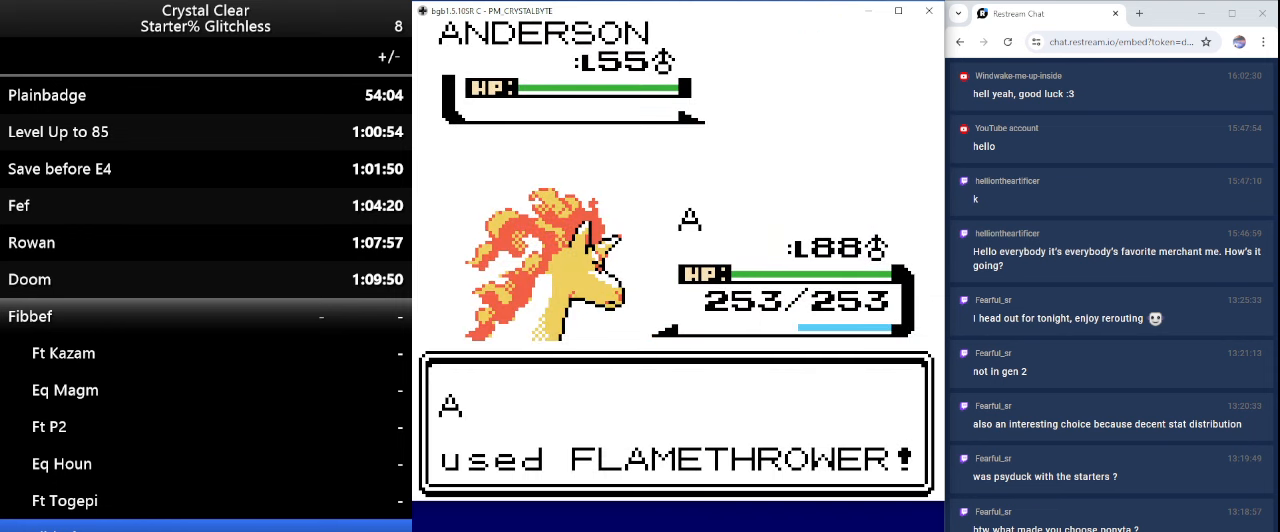
{"keys": [], "events": []}
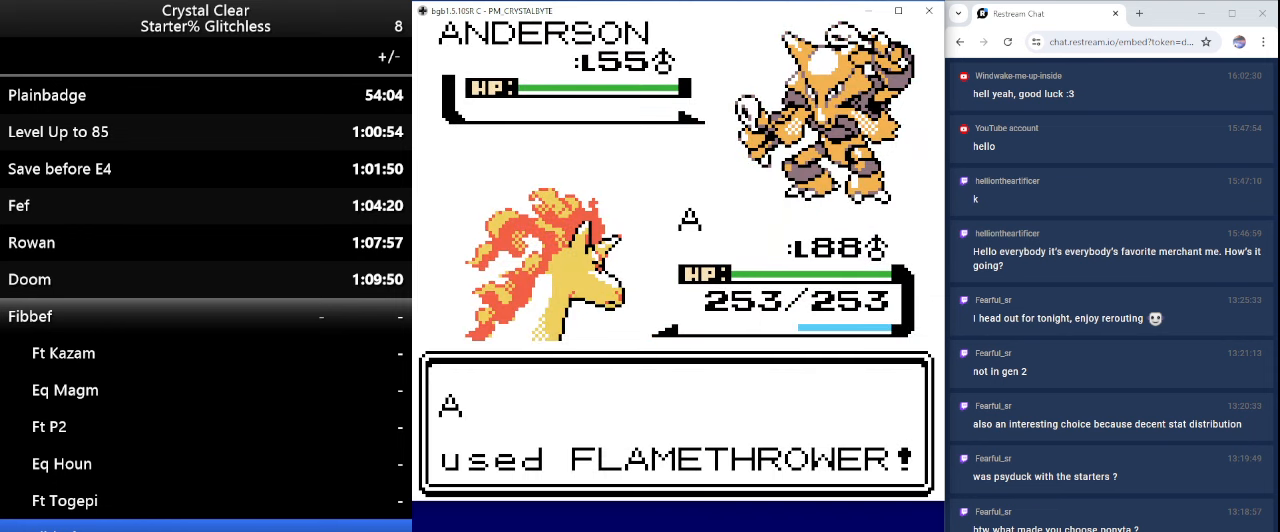
{"keys": [], "events": []}
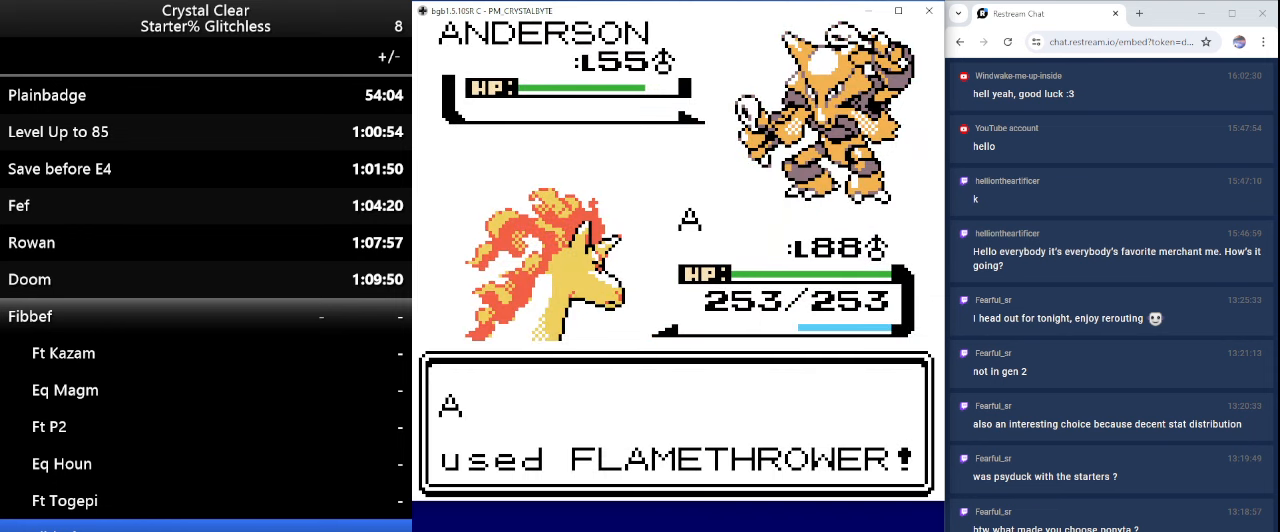
{"keys": [], "events": []}
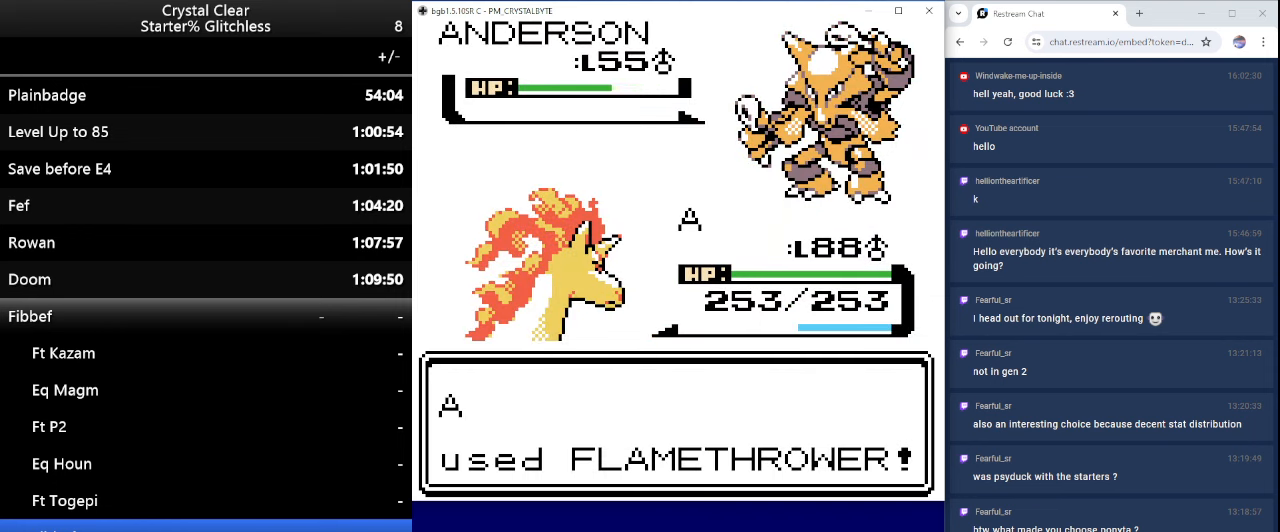
{"keys": [], "events": []}